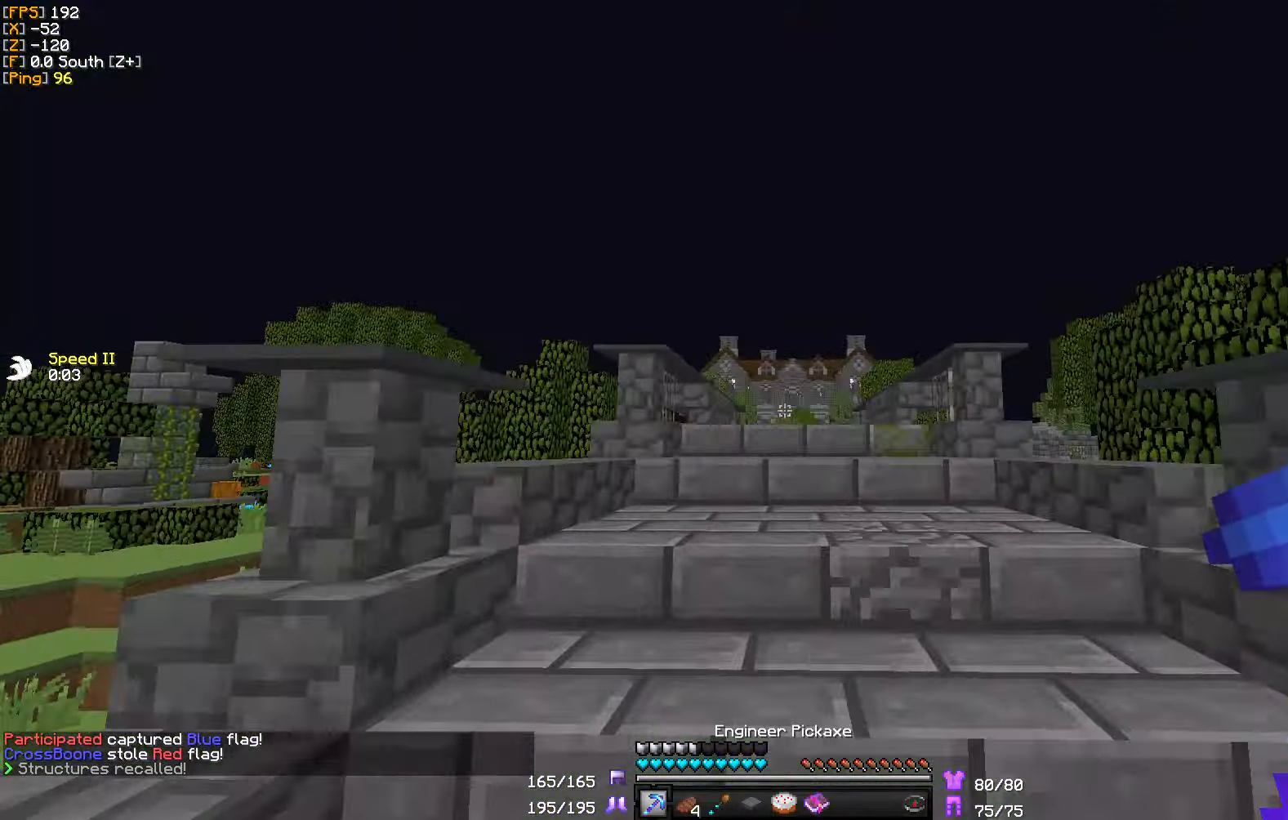
Gameplay with keyboard and mouse; each line is a JSON object with the keys and mouse buttons held at the frame after it. "events" lists presses ("down") and releases ("up") of "a", "d", "s", "w", "mouse_left" and "mouse_right" between this image and that frame as [ms after this image, input, new state], when the widget could be followed in between. "mouse_left", "mouse_right" = the "left", "right" buttons of the "mouse" list. No other keys are recorded. Fast repeated clicks can show as one long hold. Mouse movement is not recorded.
{"keys": ["w"], "mouse": [], "events": []}
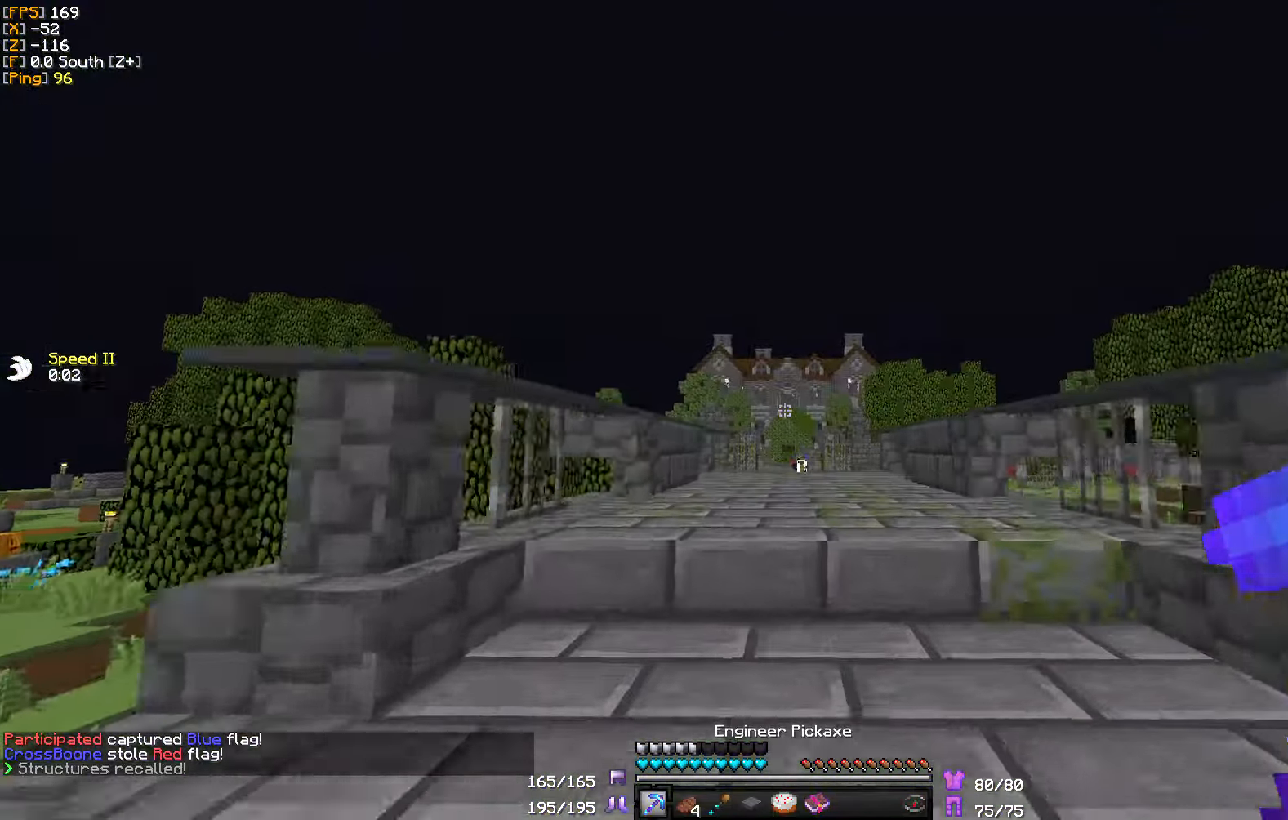
{"keys": ["w"], "mouse": [], "events": []}
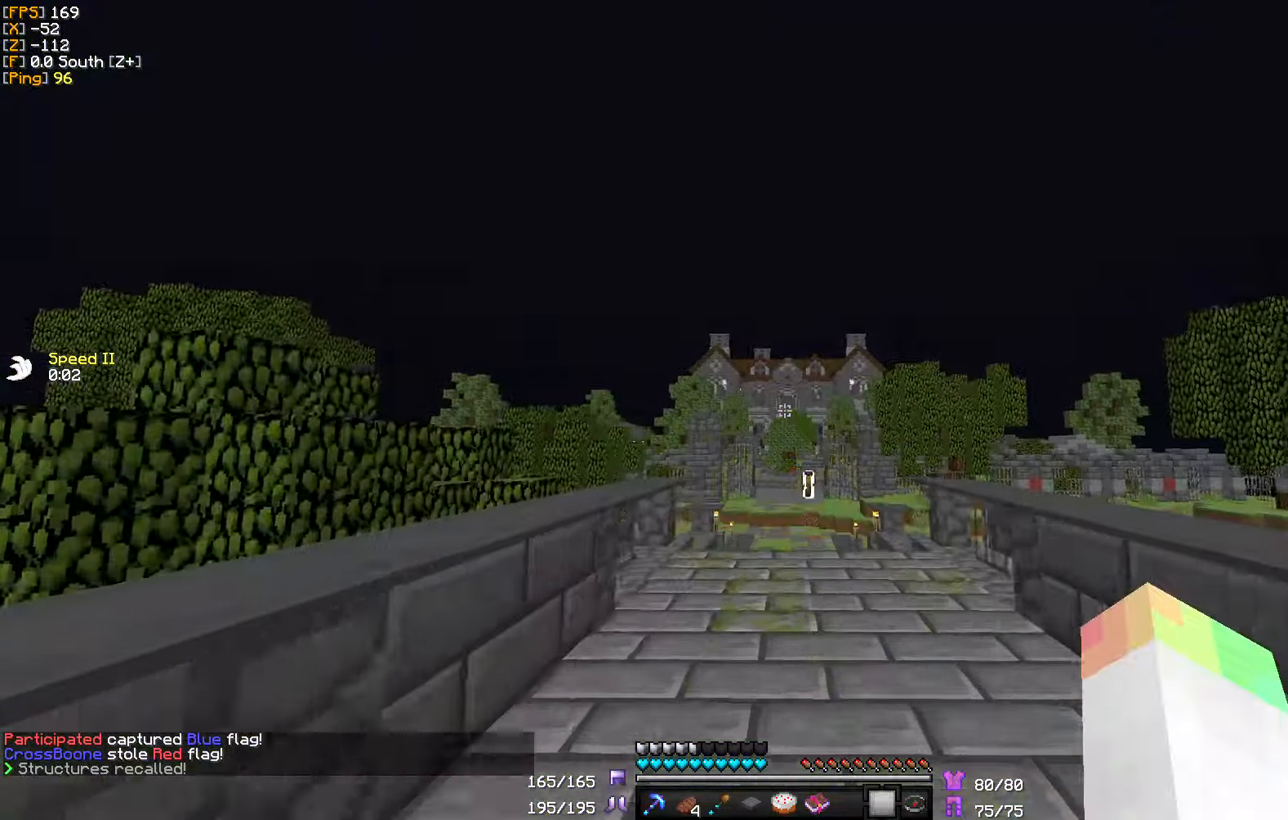
{"keys": ["w"], "mouse": [], "events": []}
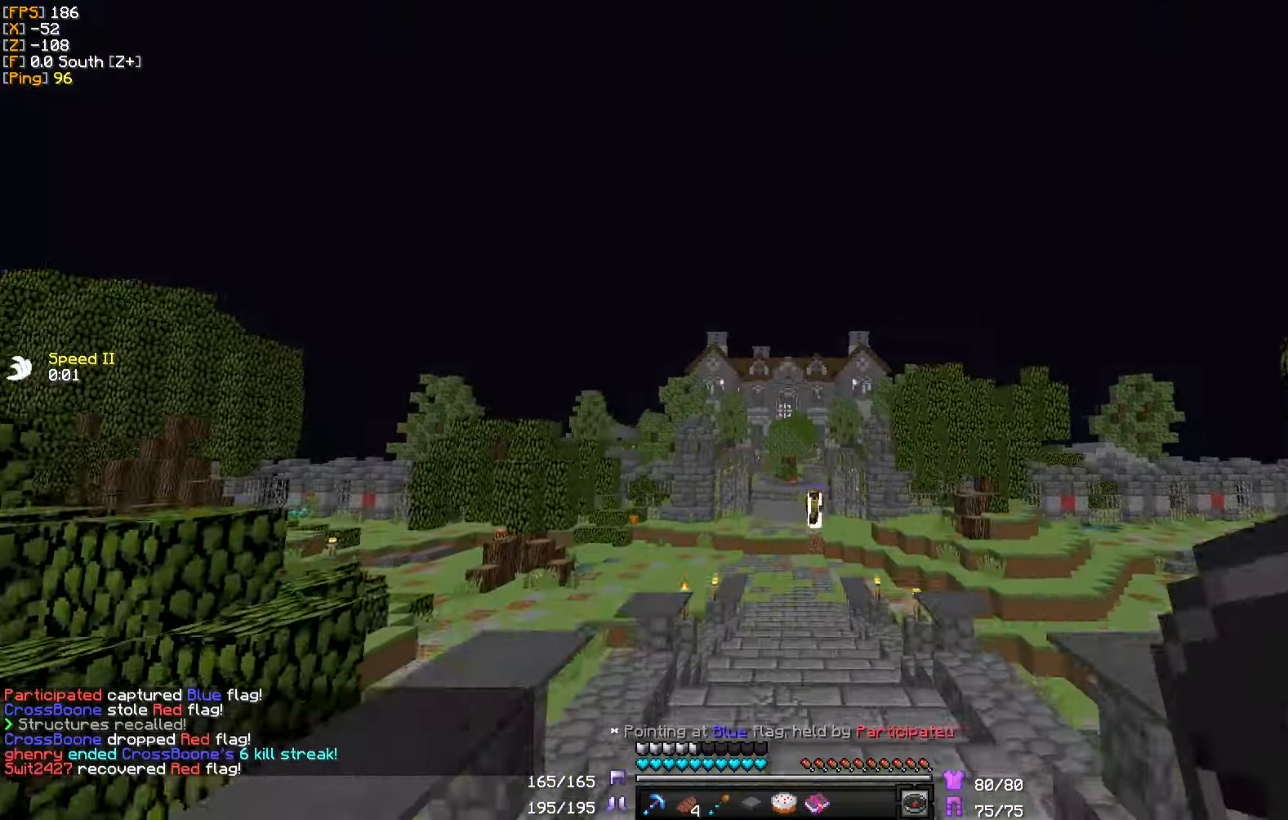
{"keys": ["w"], "mouse": [], "events": [[50, "mouse_right", "down"], [150, "mouse_right", "up"]]}
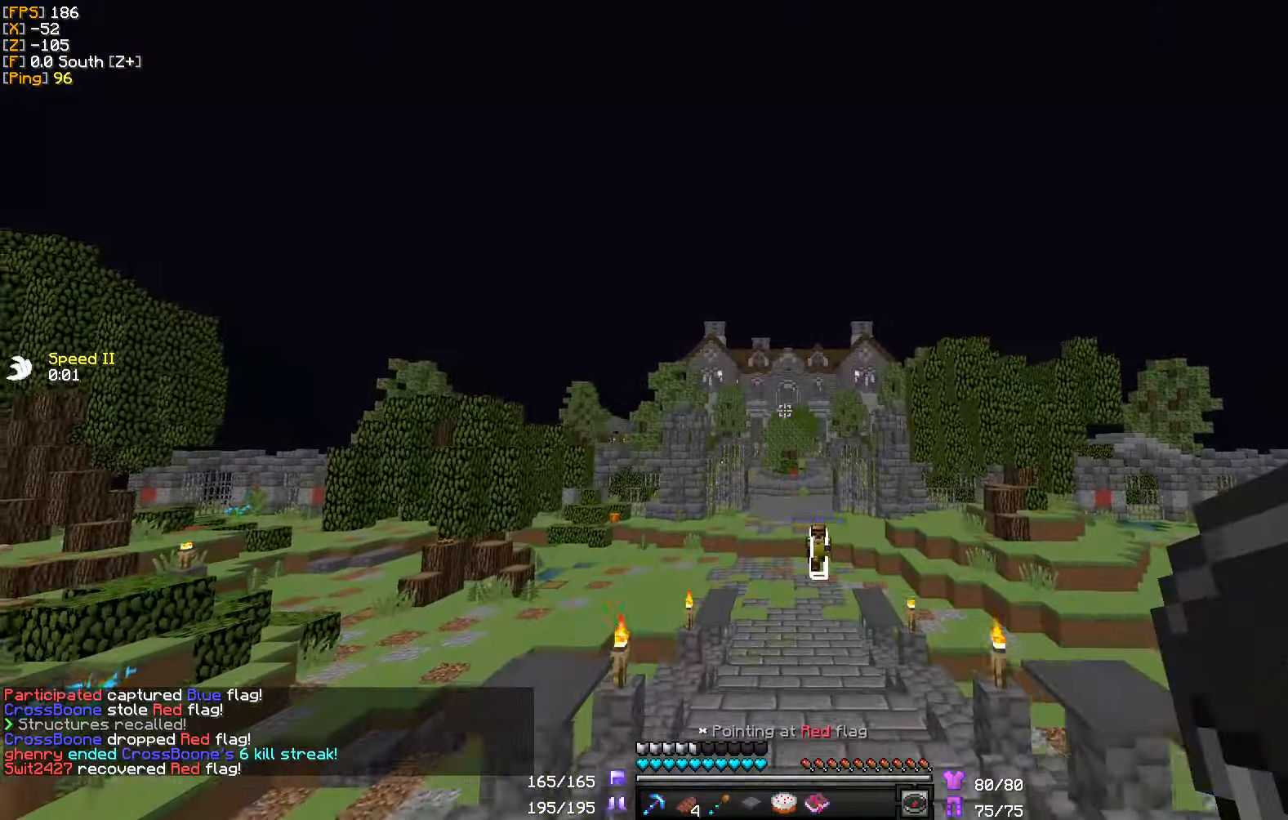
{"keys": ["w"], "mouse": [], "events": []}
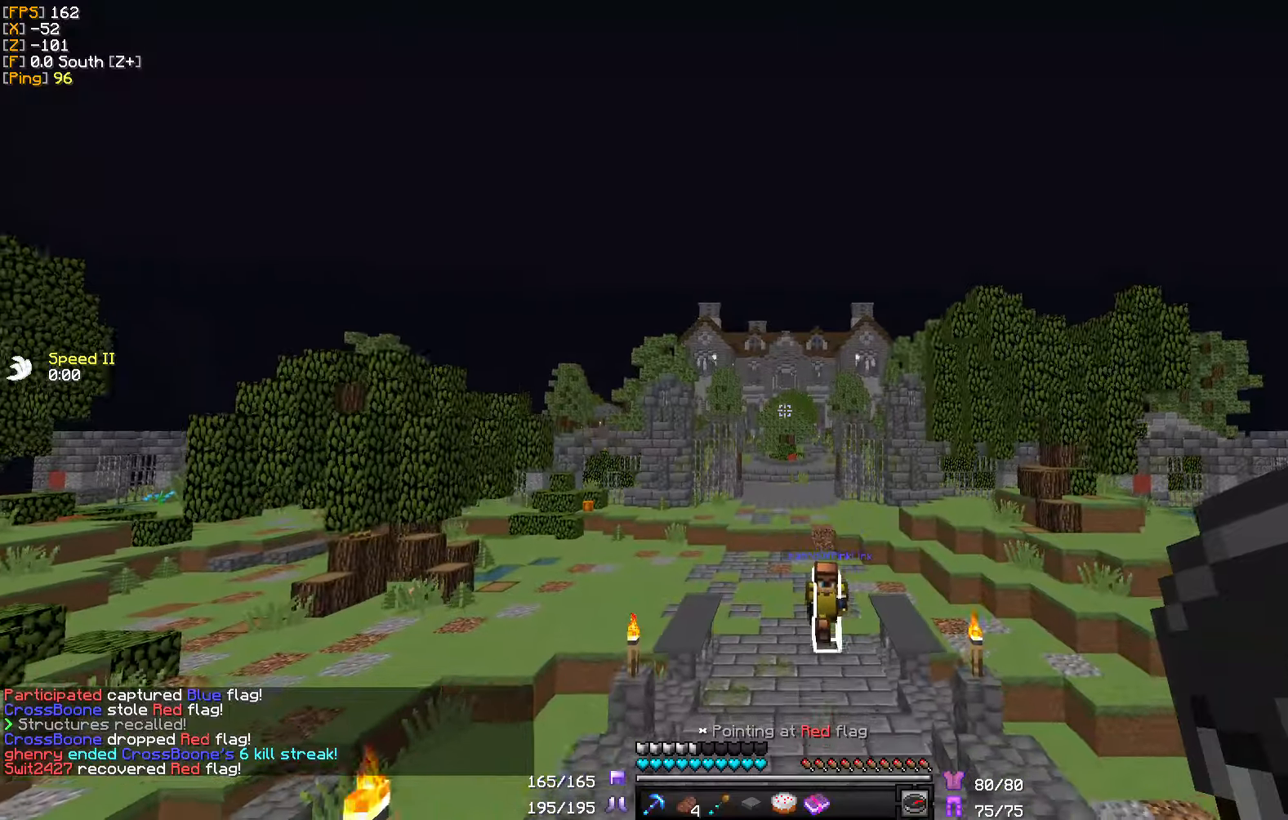
{"keys": ["w"], "mouse": [], "events": []}
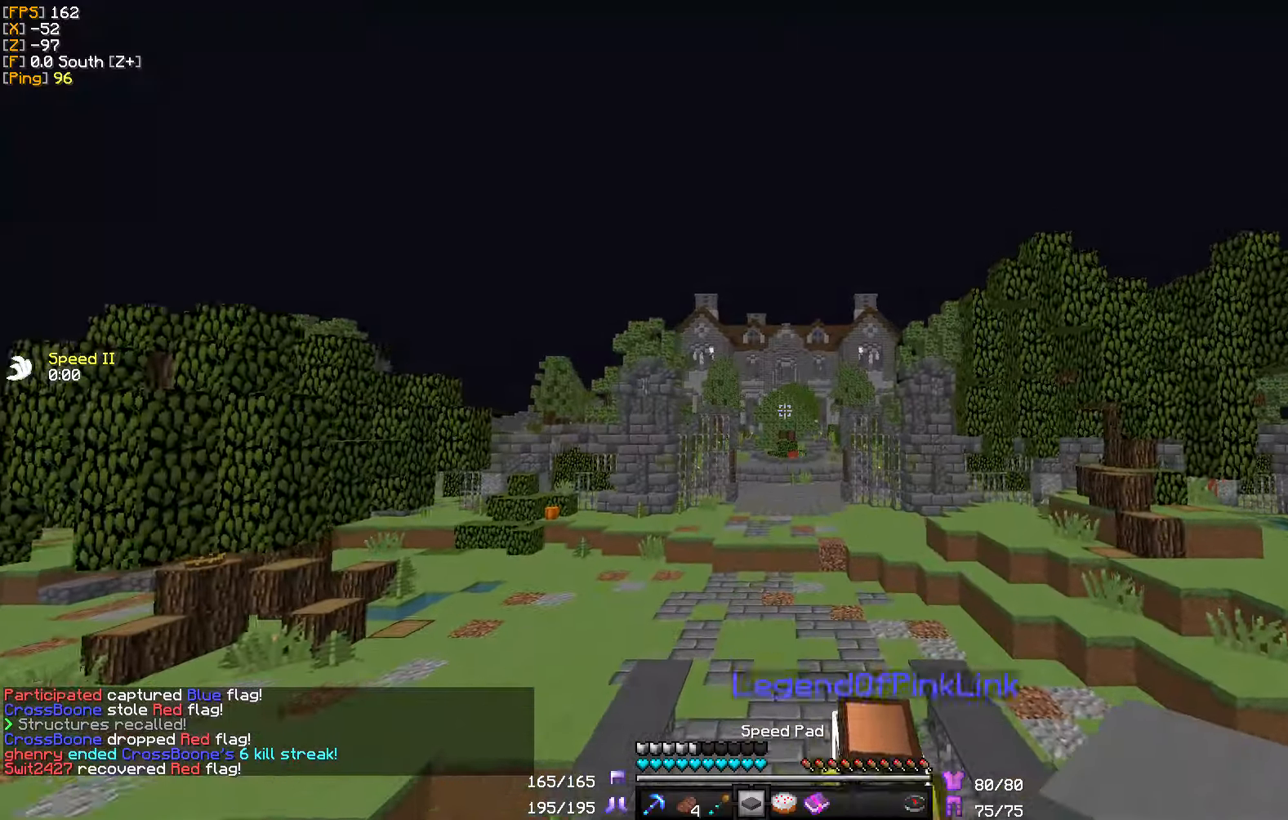
{"keys": ["w"], "mouse": [], "events": []}
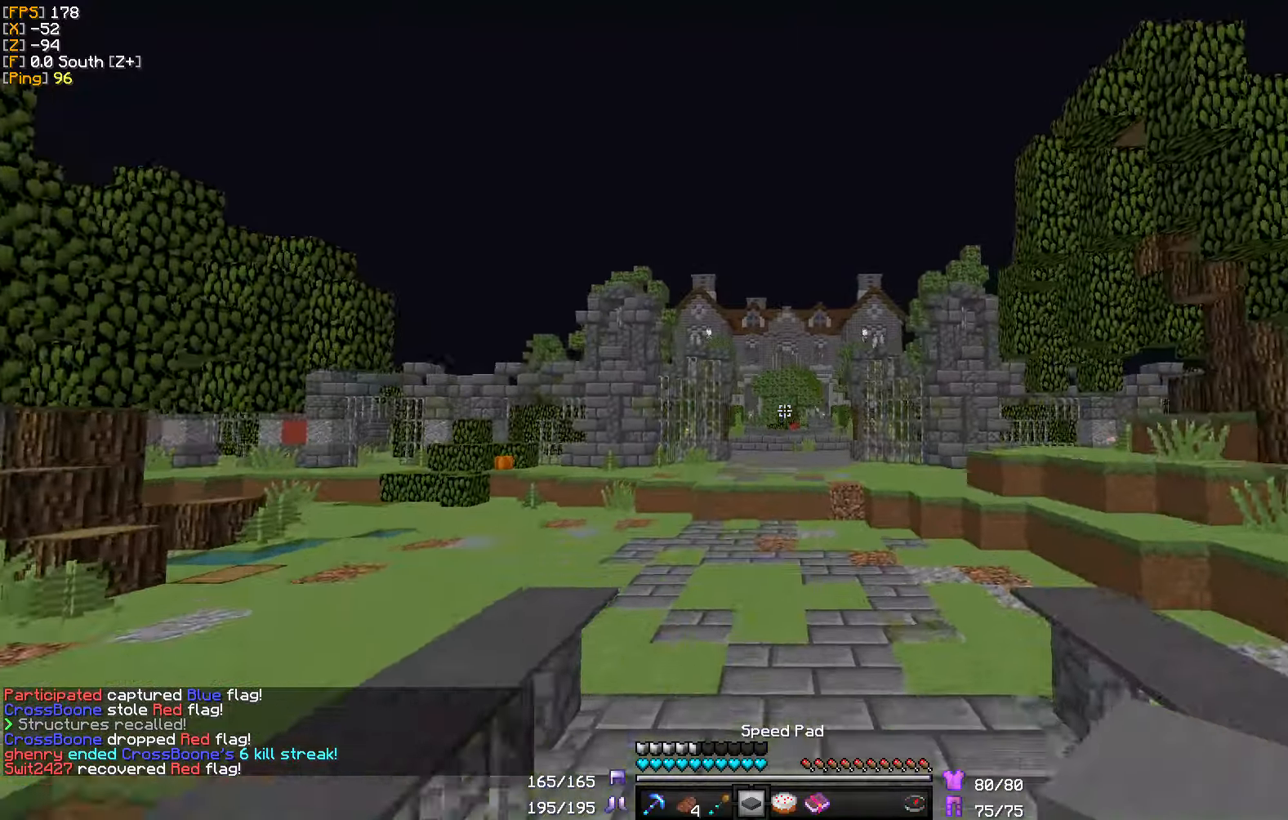
{"keys": ["w"], "mouse": [], "events": []}
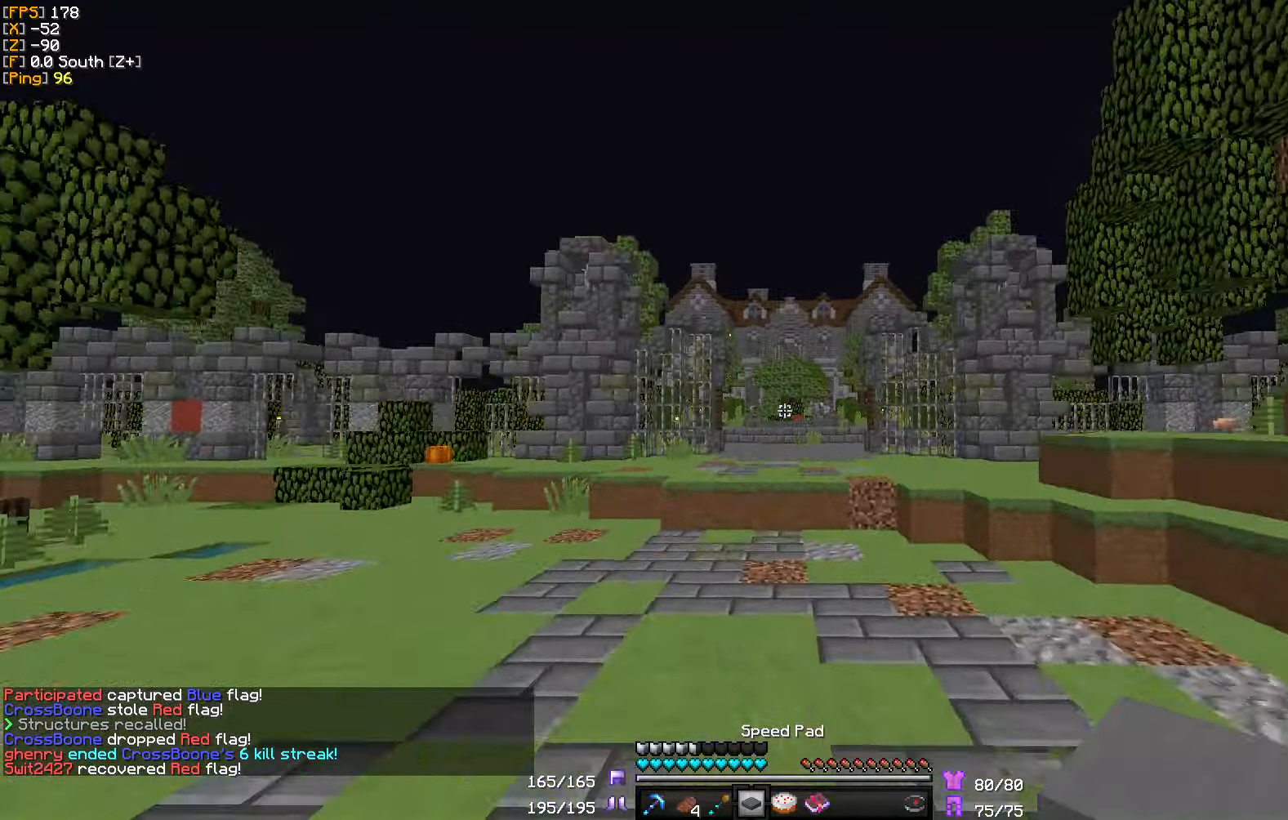
{"keys": ["w"], "mouse": [], "events": []}
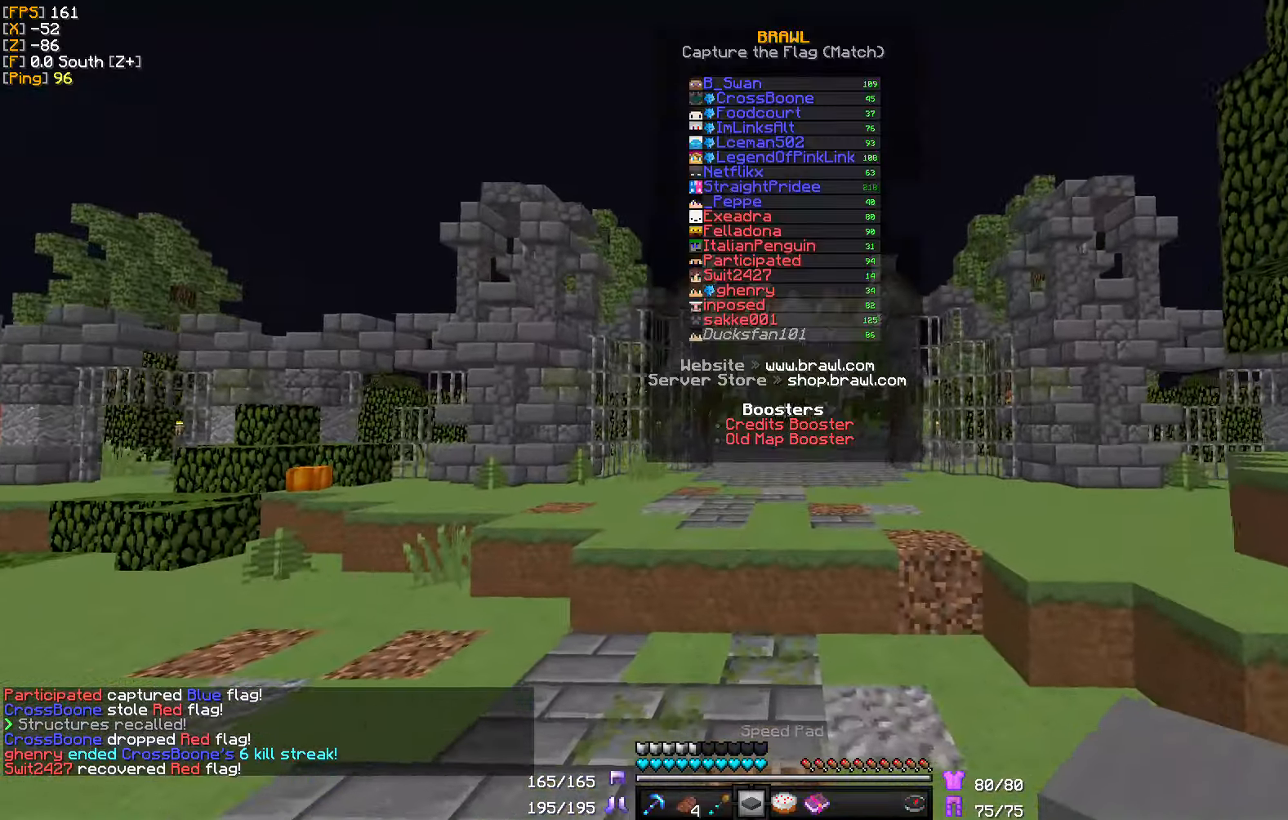
{"keys": ["w"], "mouse": [], "events": []}
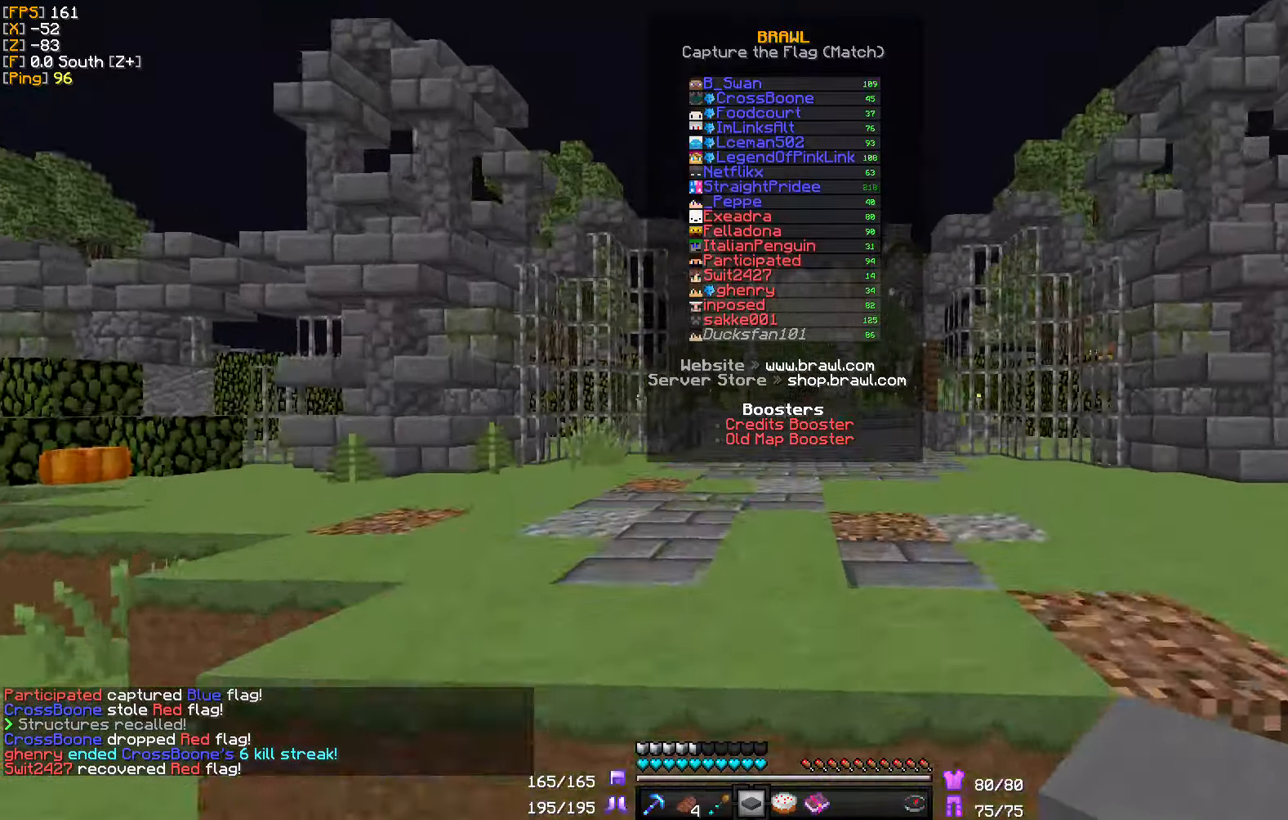
{"keys": ["w"], "mouse": [], "events": []}
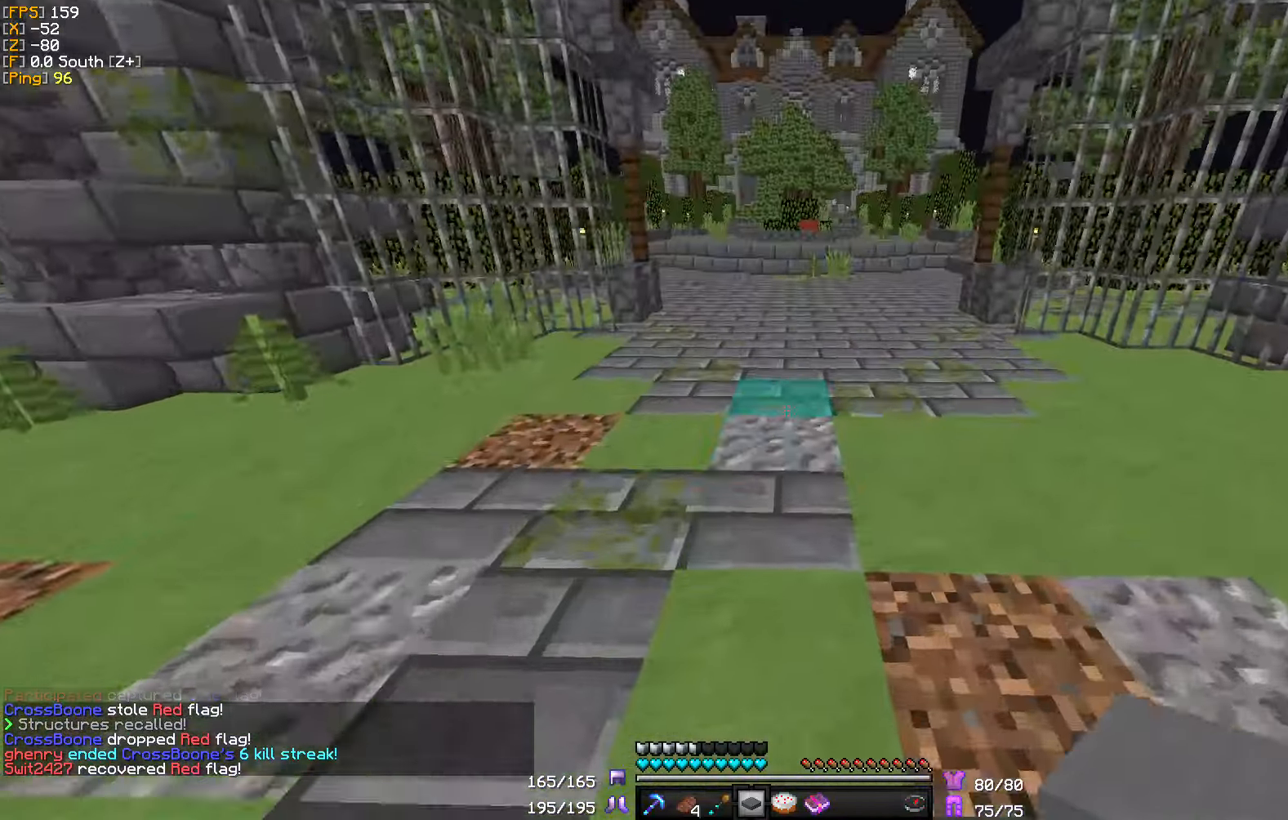
{"keys": ["w"], "mouse": [], "events": [[200, "mouse_right", "down"], [300, "mouse_right", "up"]]}
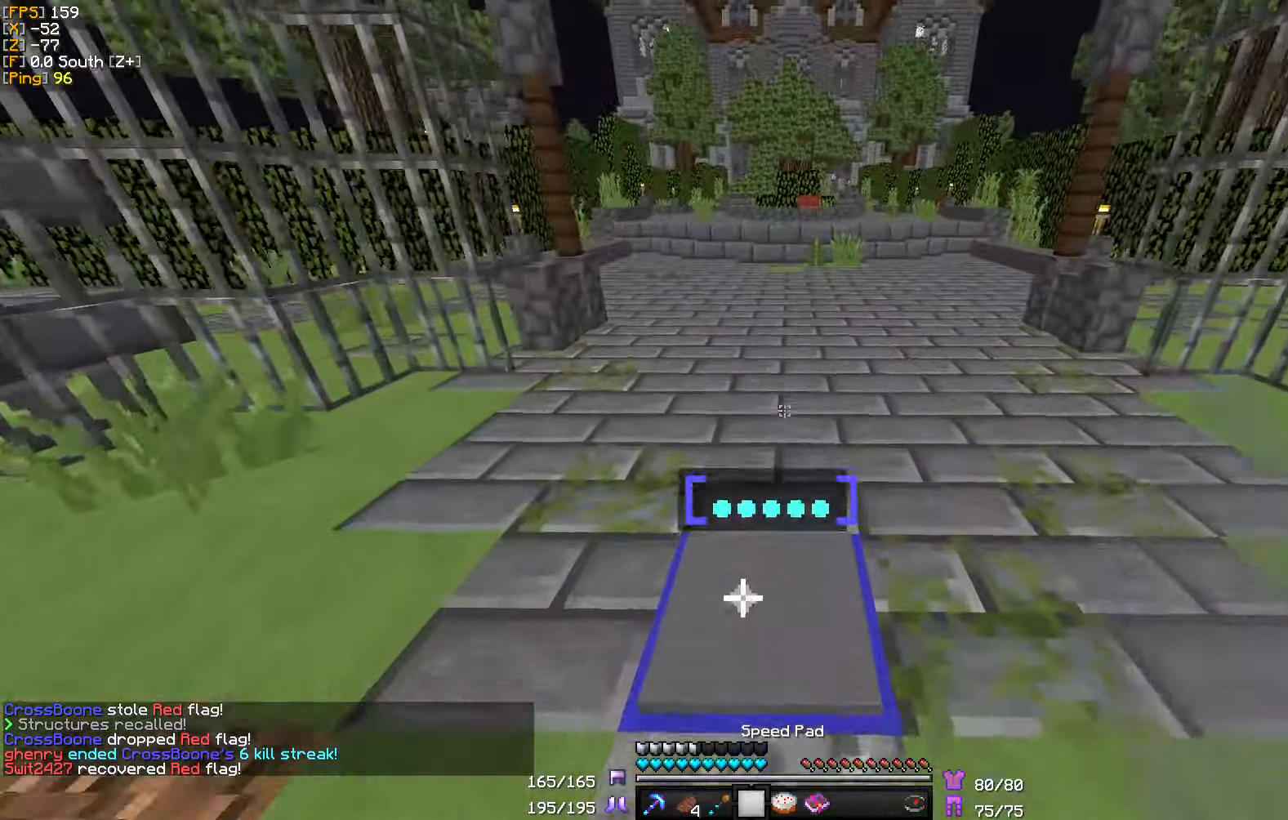
{"keys": ["w"], "mouse": [], "events": []}
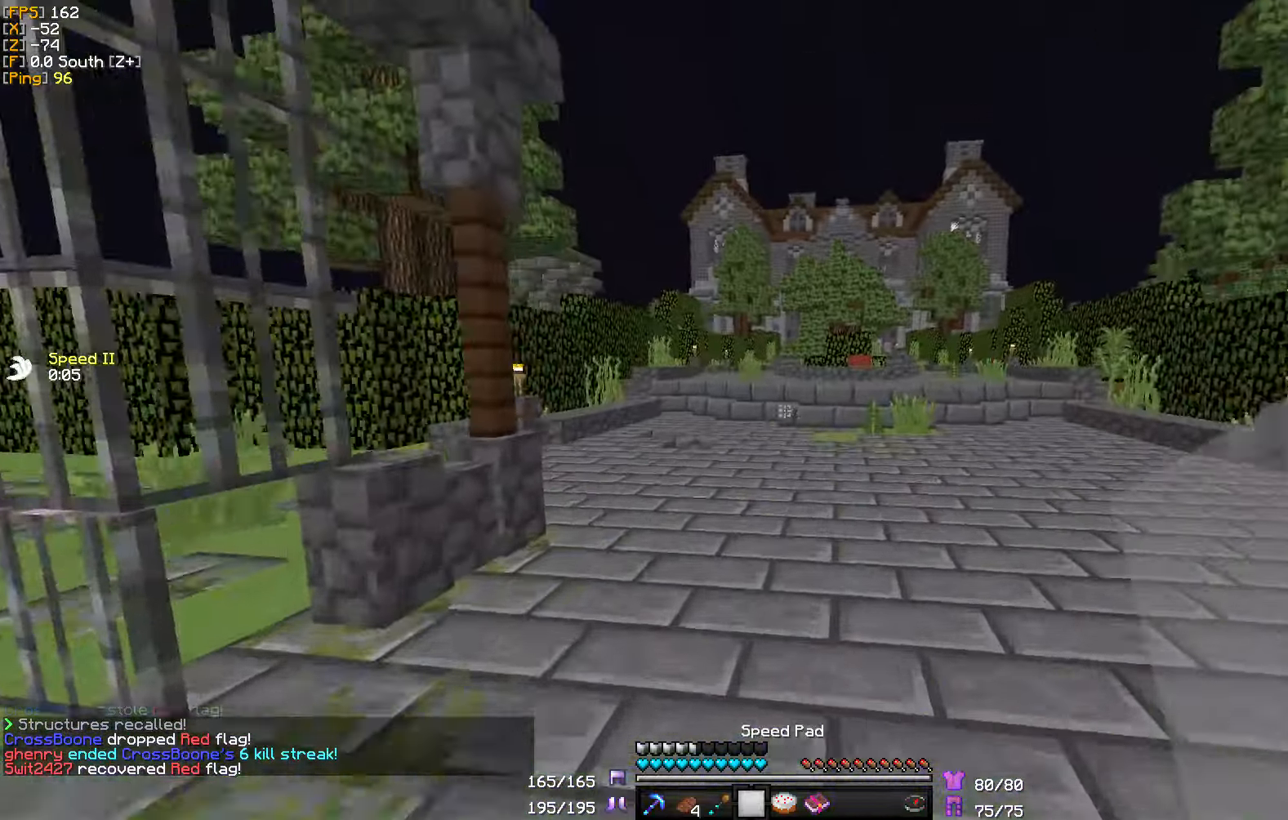
{"keys": ["w"], "mouse": [], "events": []}
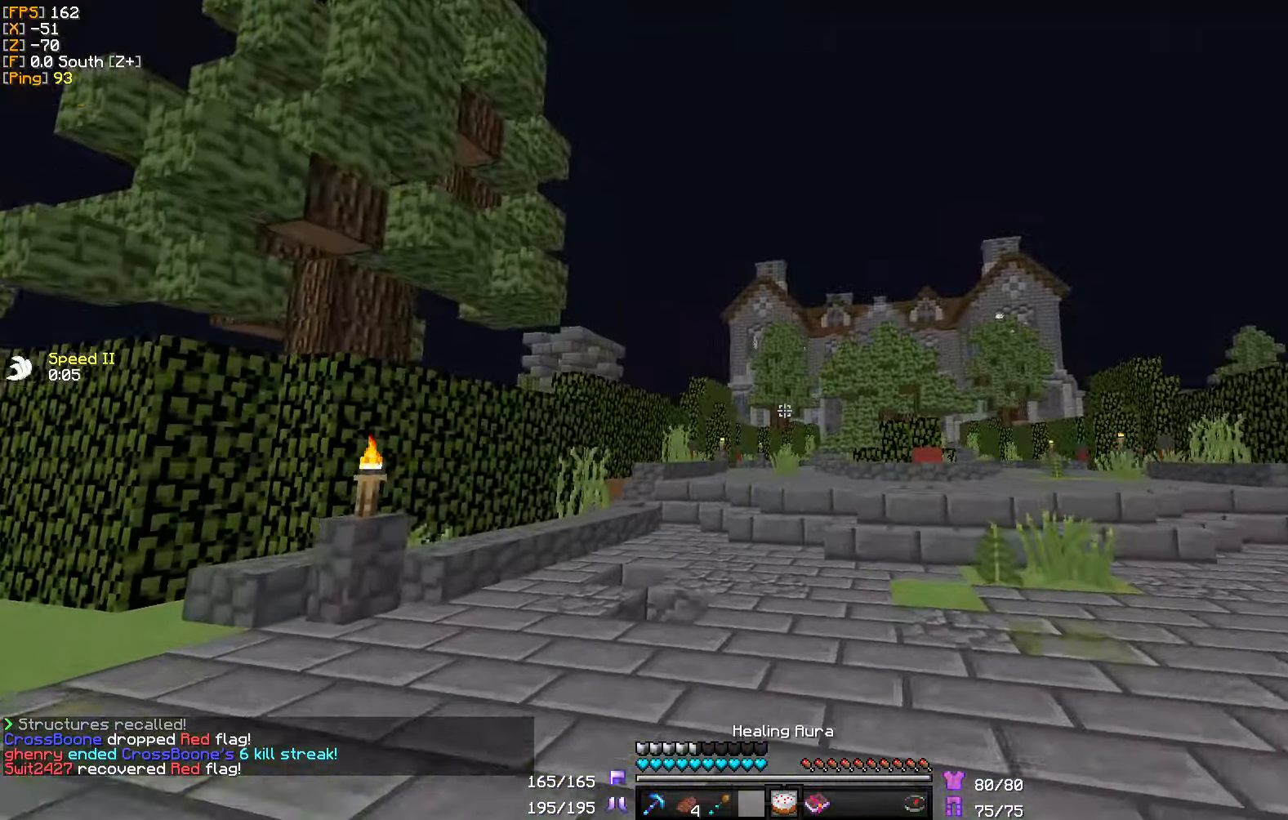
{"keys": ["w"], "mouse": ["right"], "events": [[484, "mouse_right", "down"]]}
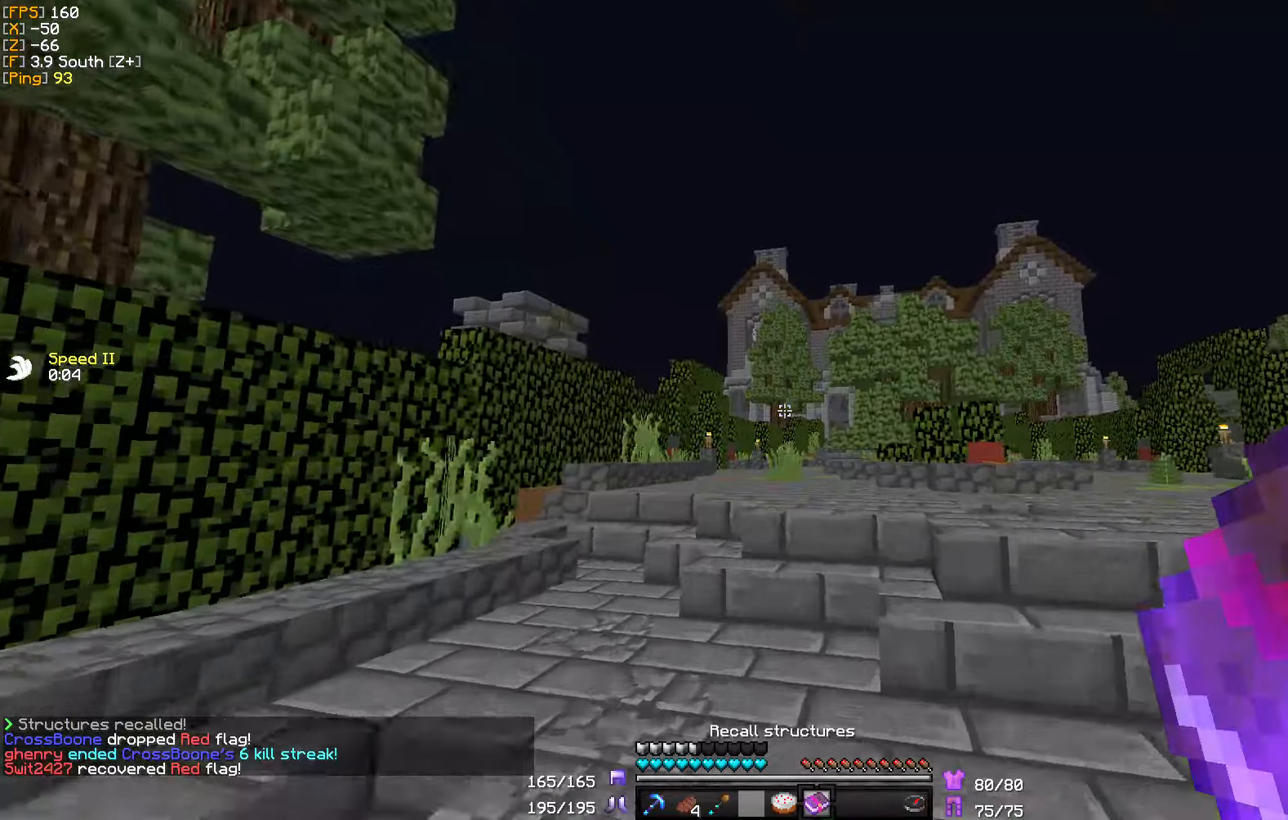
{"keys": ["w"], "mouse": [], "events": [[66, "a", "down"], [83, "mouse_right", "up"], [233, "a", "up"]]}
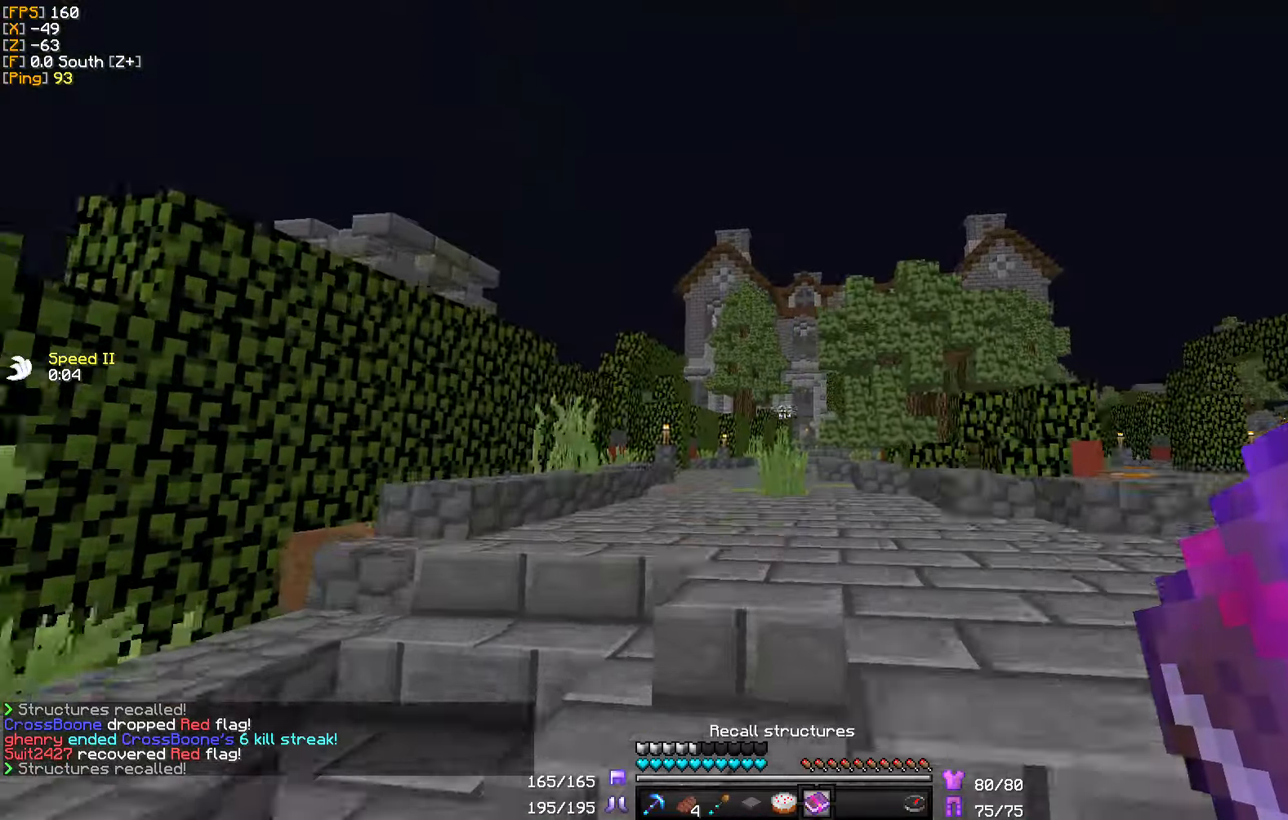
{"keys": ["w"], "mouse": [], "events": []}
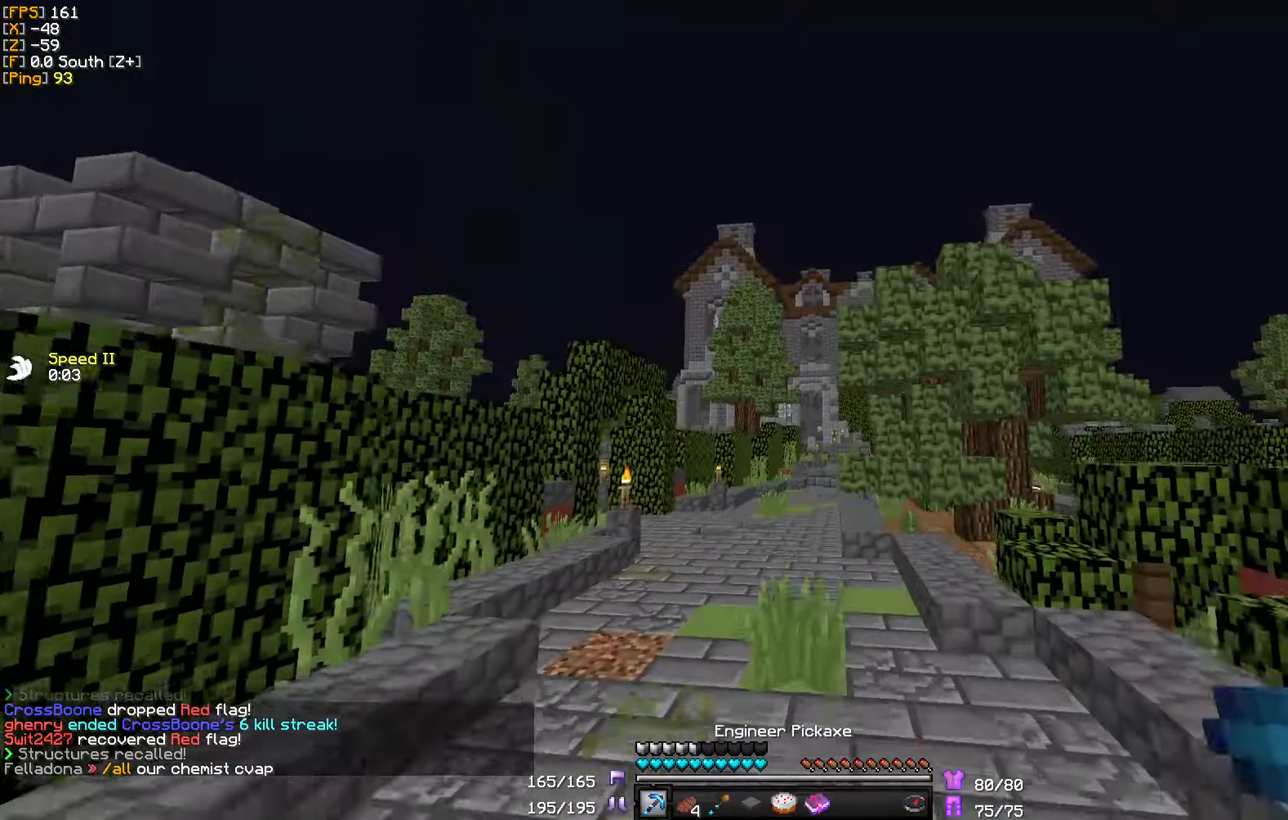
{"keys": ["w"], "mouse": [], "events": []}
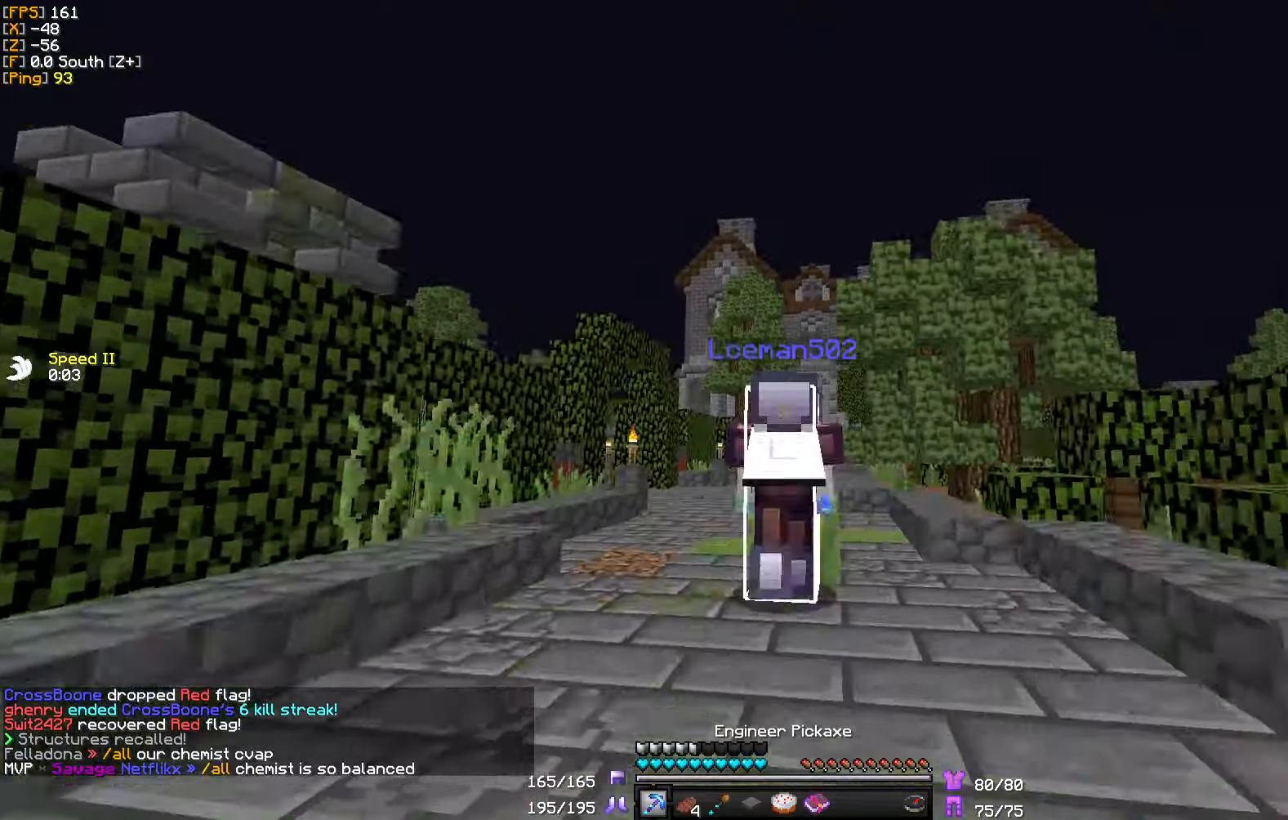
{"keys": ["w"], "mouse": [], "events": []}
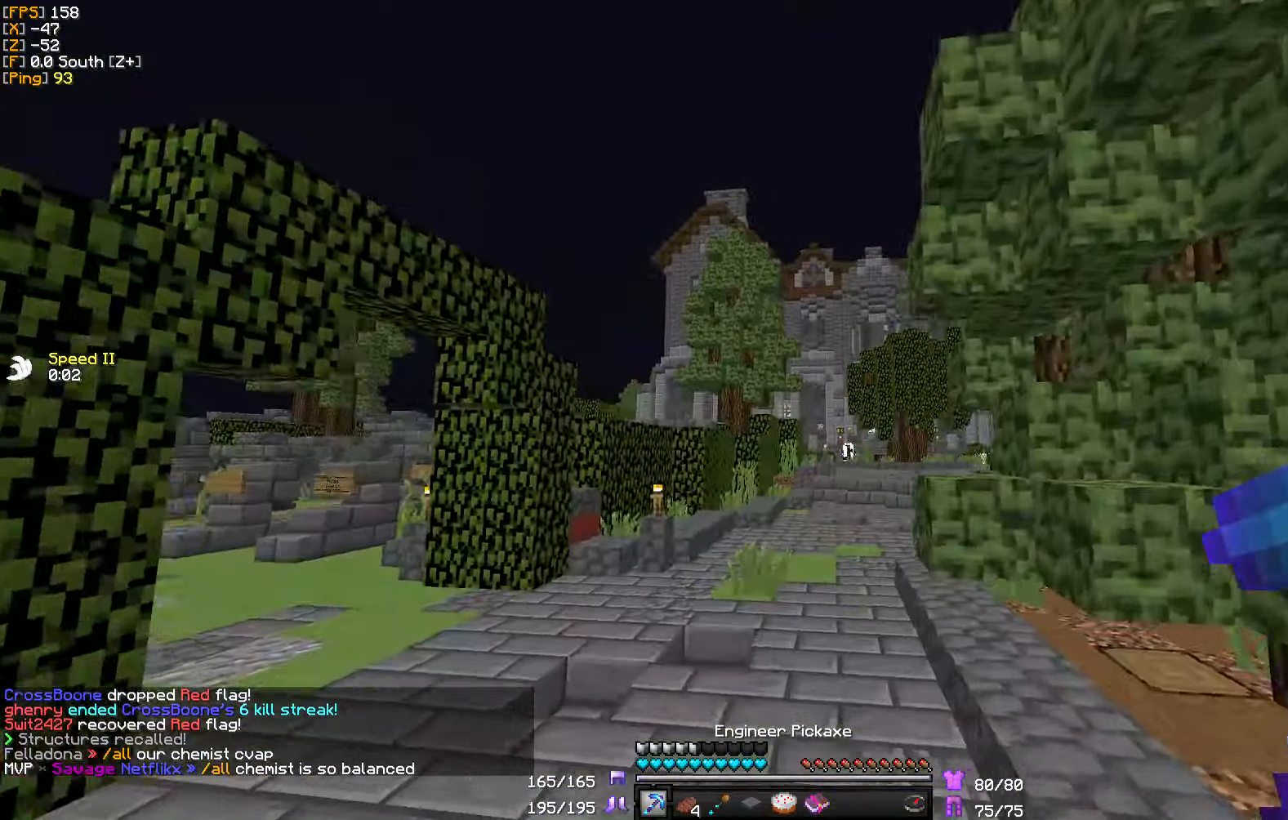
{"keys": ["w"], "mouse": [], "events": []}
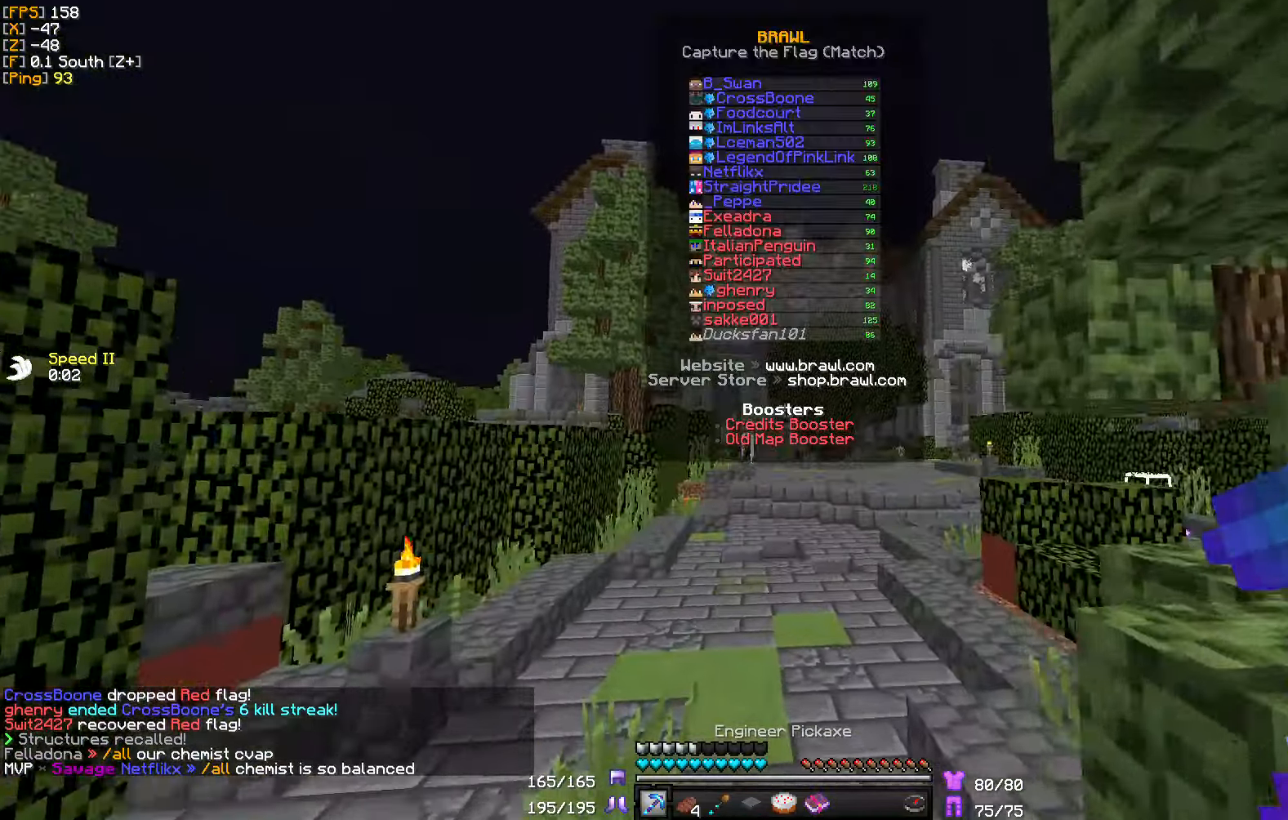
{"keys": ["w"], "mouse": [], "events": [[183, "d", "down"], [400, "d", "up"]]}
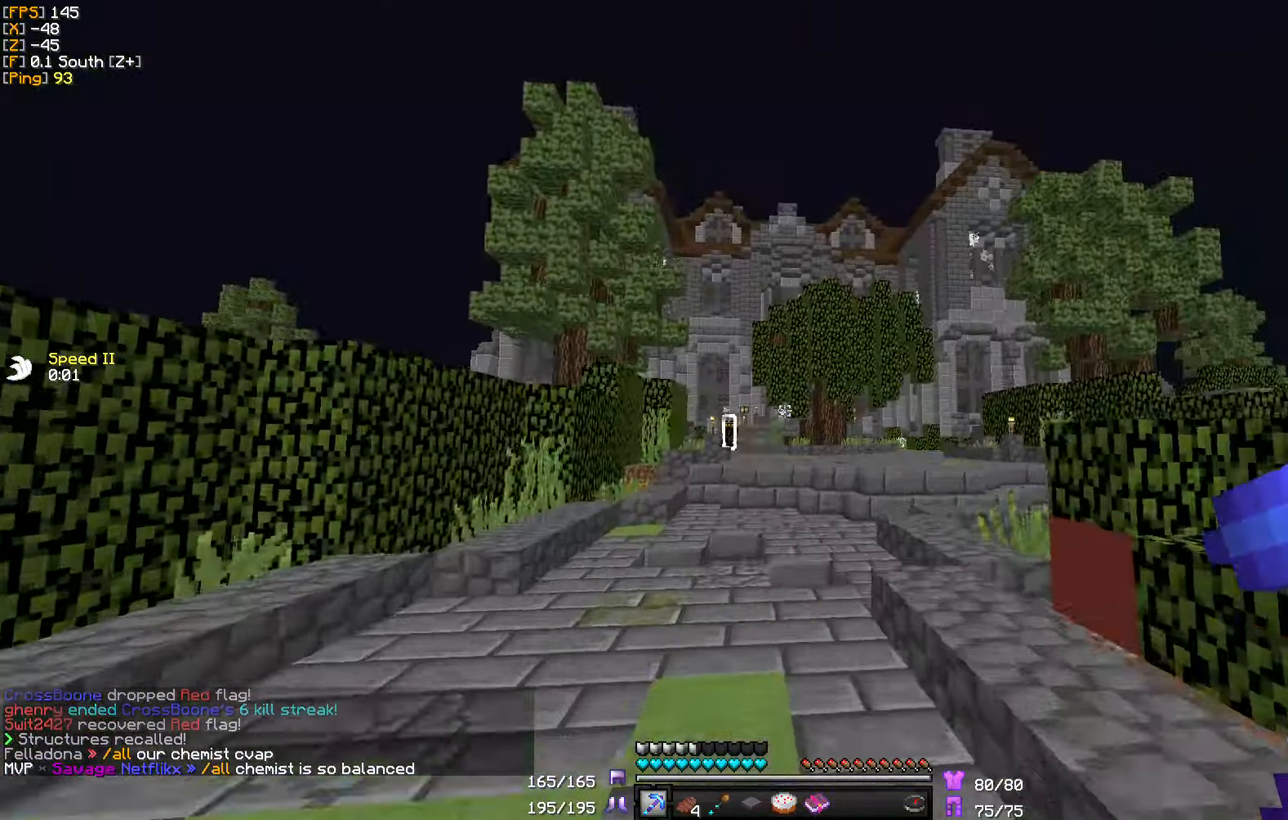
{"keys": ["a", "w"], "mouse": [], "events": [[216, "a", "down"]]}
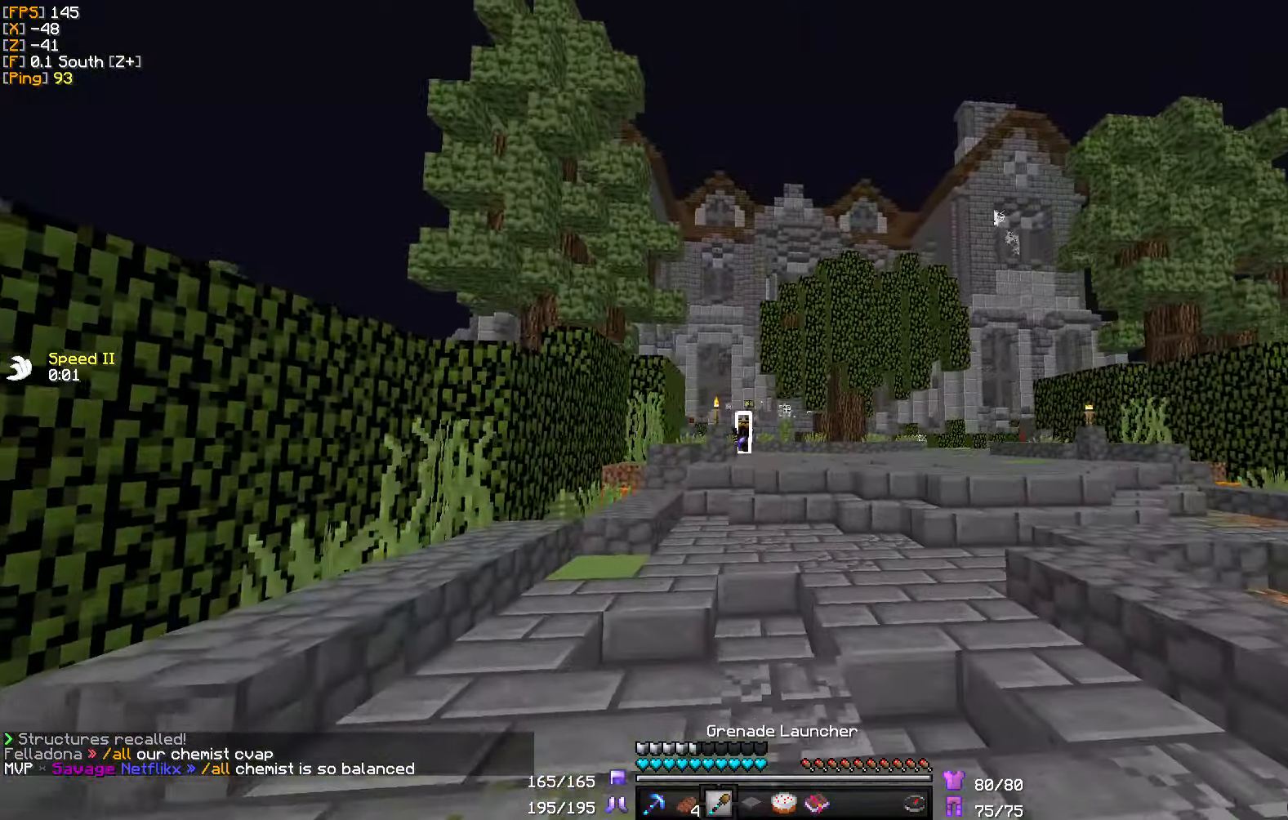
{"keys": ["d", "w"], "mouse": ["right"], "events": [[183, "a", "up"], [200, "d", "down"], [366, "mouse_right", "down"]]}
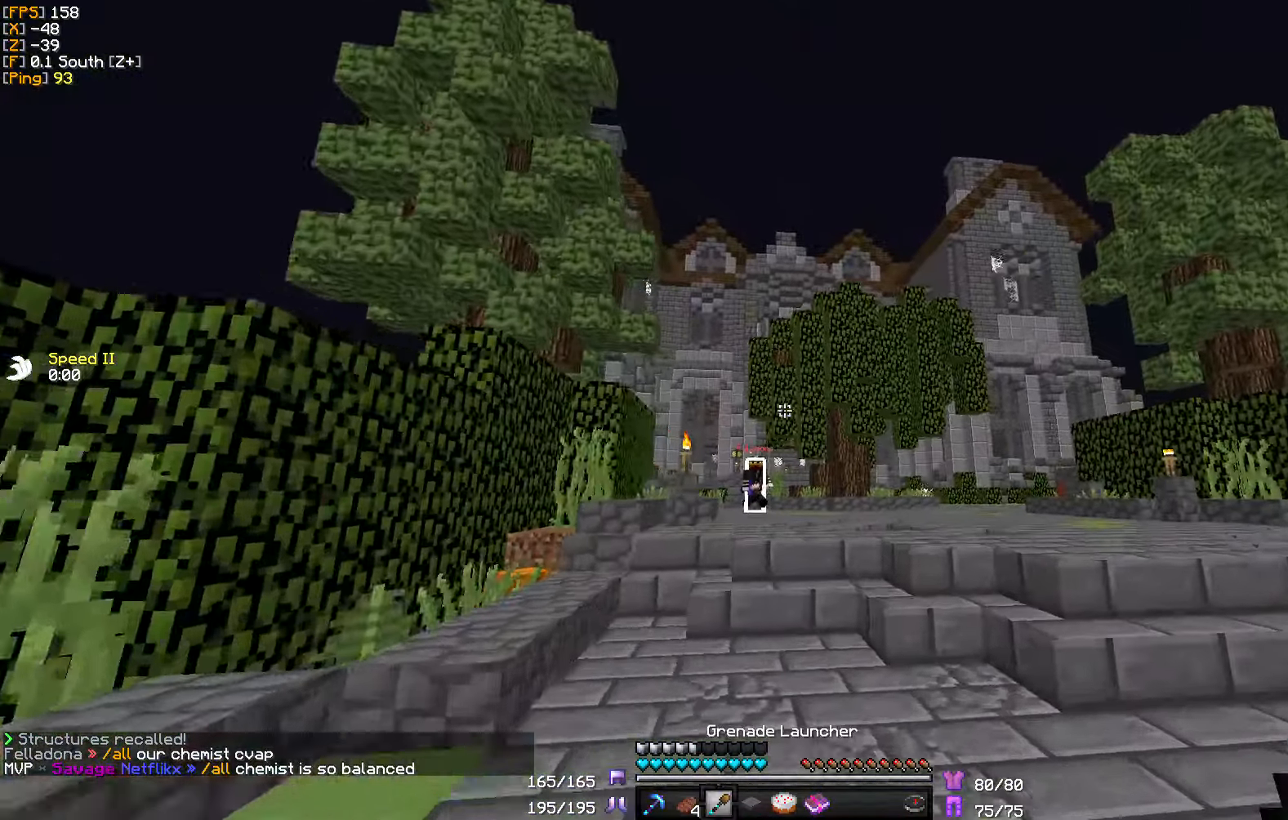
{"keys": ["a", "w"], "mouse": ["right"], "events": [[33, "mouse_right", "up"], [300, "d", "up"], [383, "a", "down"], [450, "mouse_right", "down"]]}
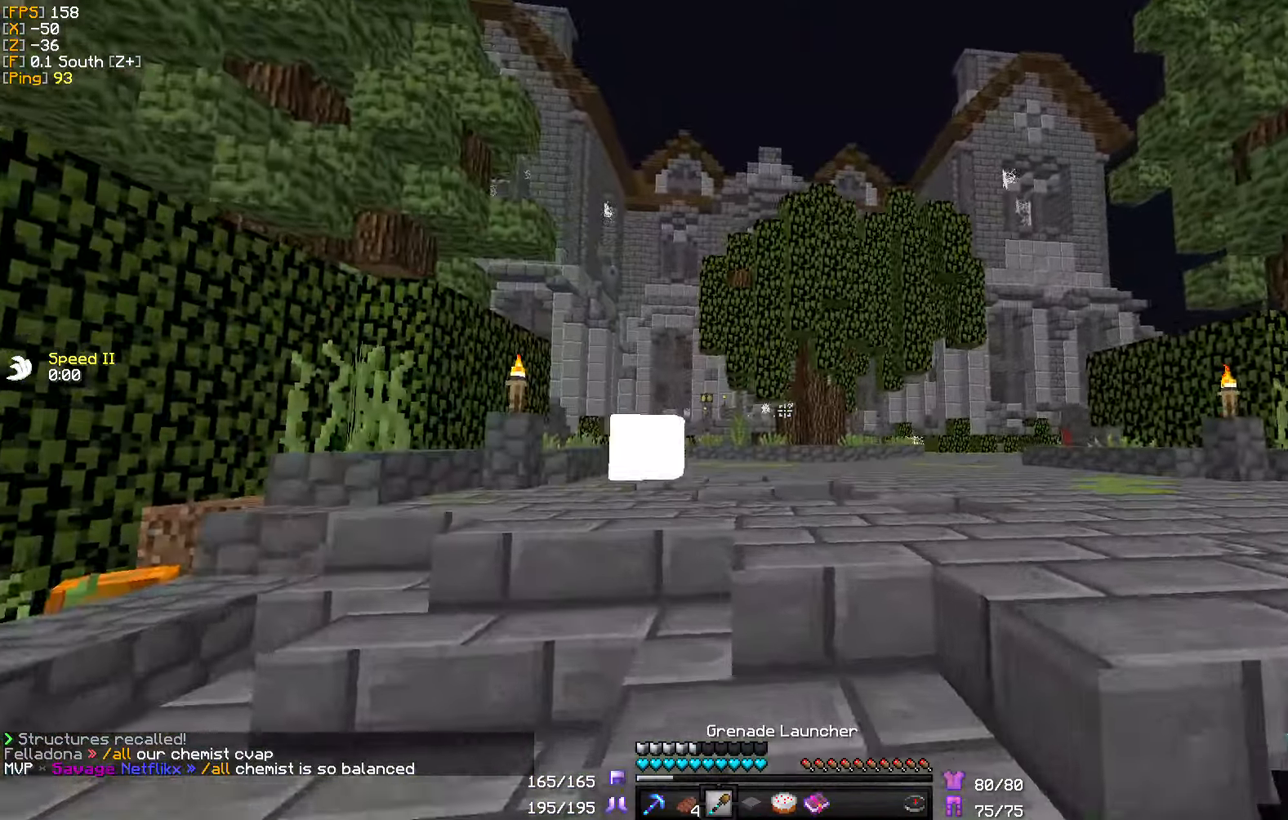
{"keys": ["a", "w"], "mouse": ["left"], "events": [[100, "mouse_right", "up"], [133, "a", "up"], [399, "mouse_left", "down"], [466, "a", "down"]]}
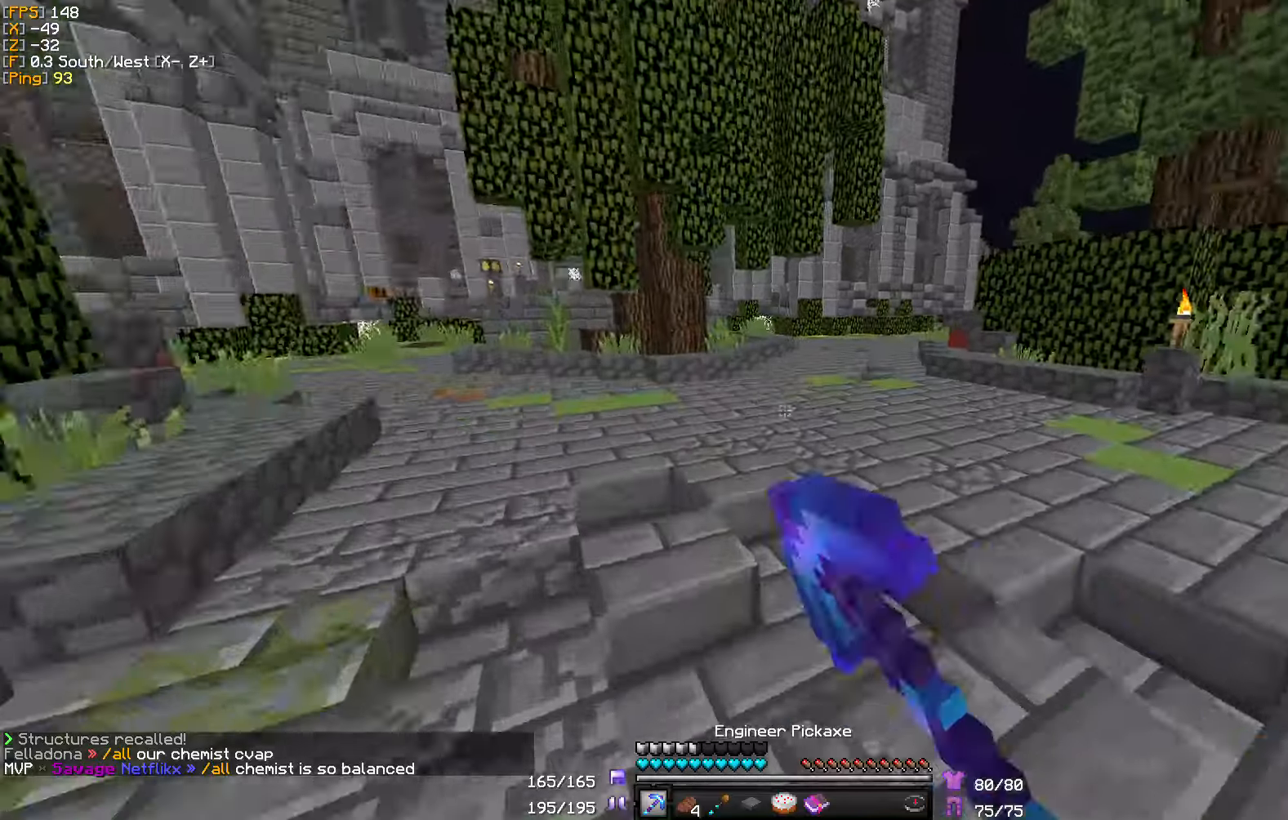
{"keys": ["a", "w"], "mouse": ["left"], "events": [[33, "mouse_left", "up"], [100, "mouse_left", "down"], [200, "mouse_left", "up"], [283, "mouse_left", "down"], [367, "mouse_left", "up"], [417, "mouse_left", "down"]]}
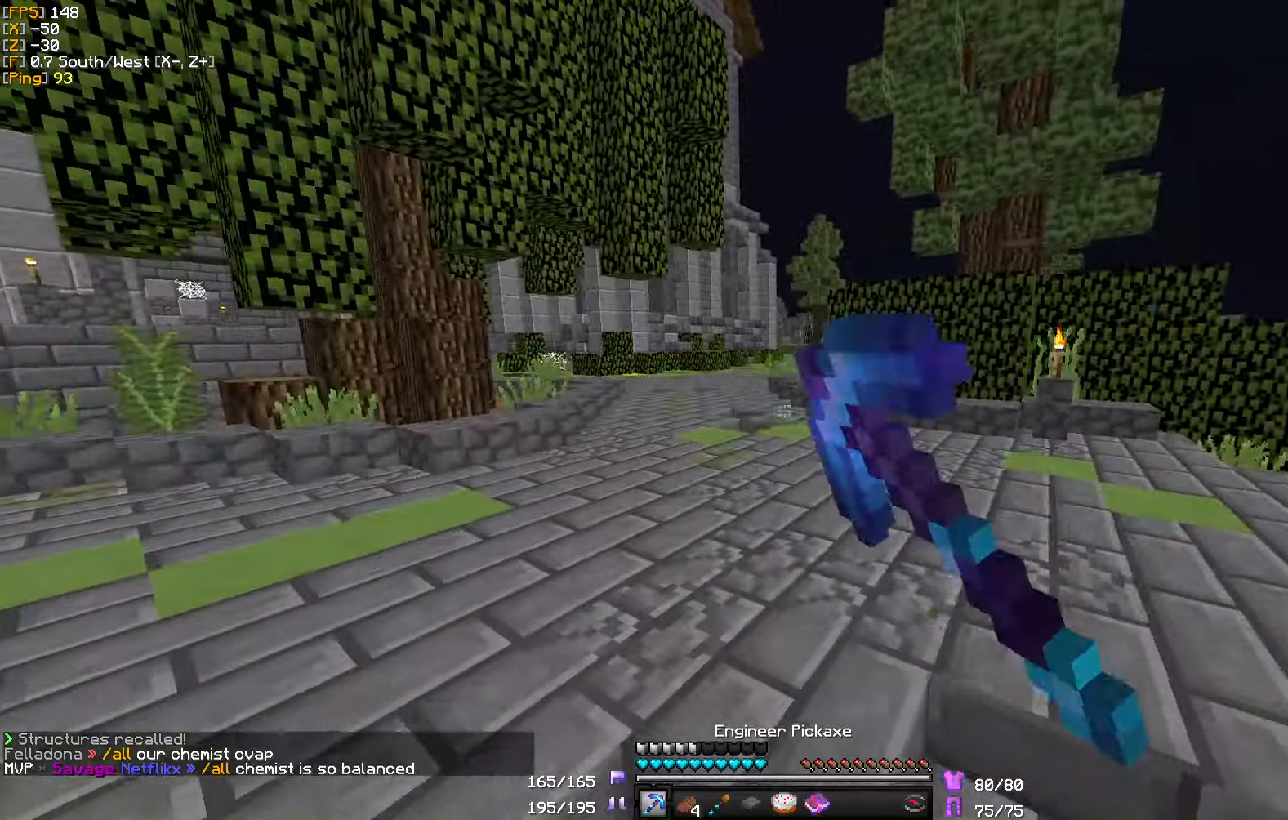
{"keys": ["w"], "mouse": [], "events": [[17, "mouse_left", "up"], [83, "mouse_left", "down"], [167, "a", "up"], [183, "mouse_left", "up"]]}
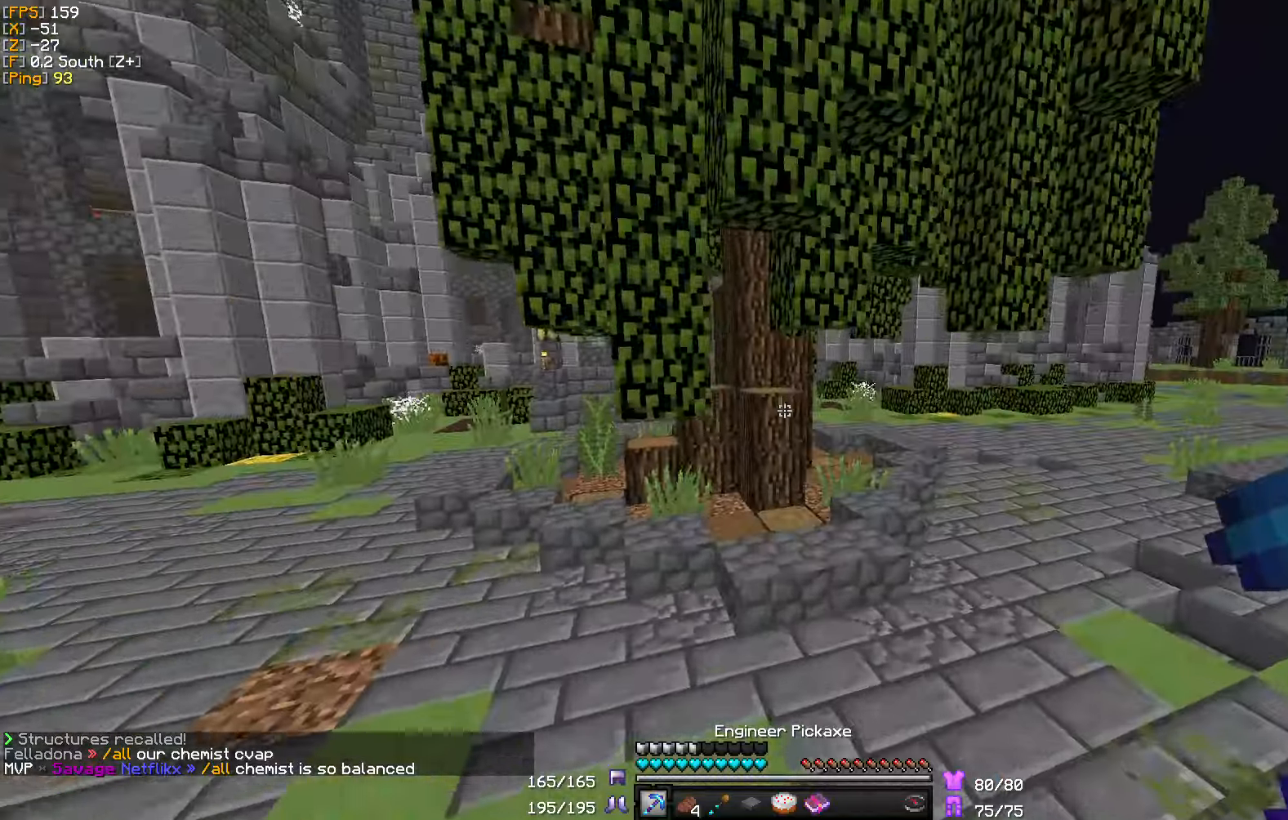
{"keys": ["w"], "mouse": [], "events": []}
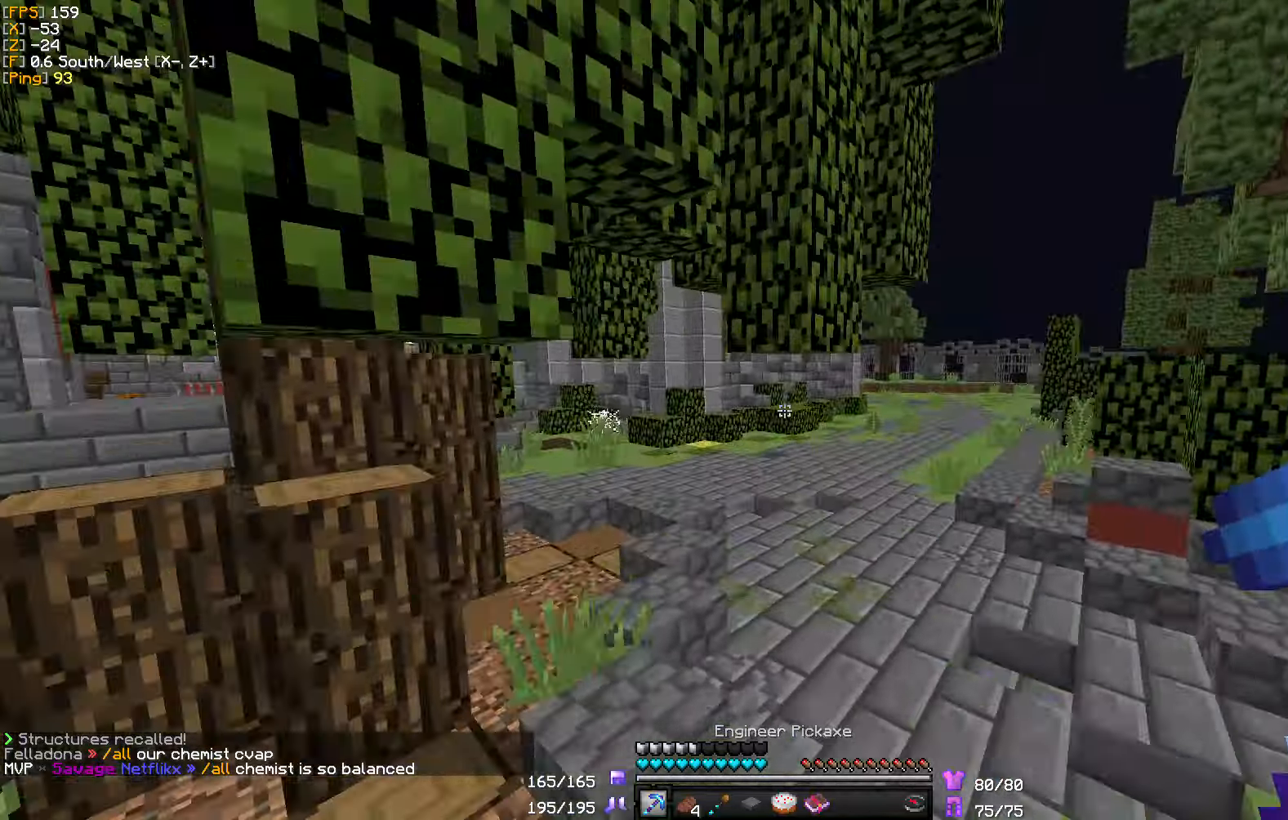
{"keys": ["a", "w"], "mouse": [], "events": [[467, "a", "down"]]}